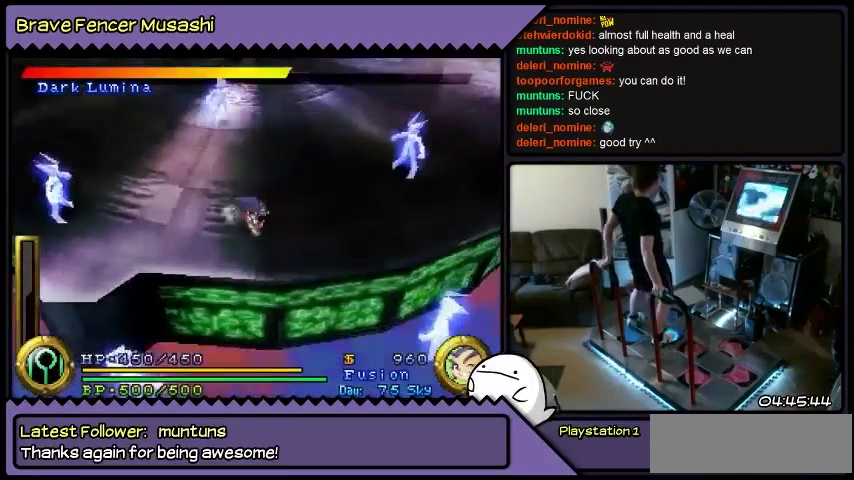
Gameplay with a controller (PlayStation layout); each line is a JSON object with the inputs held at the frame after it. "events" lists button and stick changes between this image and that frame as [ms after this image, input, new state], when the widget could be followed in between. Not read: CIRCLE CROSS L1 L2 L3 R1 R2 R3 SELECT SQUARE START TRIANGLE keyboard_mouse.
{"buttons": [], "events": [[133, "DPAD_LEFT", "up"], [333, "DPAD_DOWN", "up"]]}
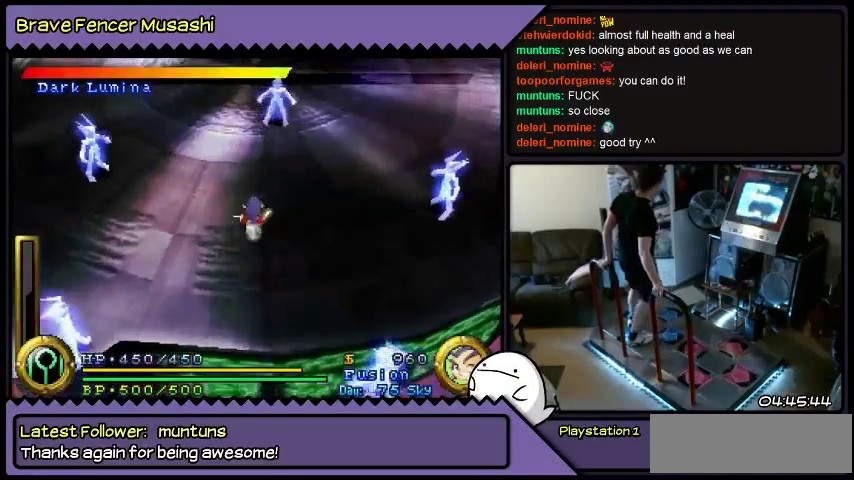
{"buttons": ["DPAD_UP"], "events": [[34, "DPAD_UP", "down"]]}
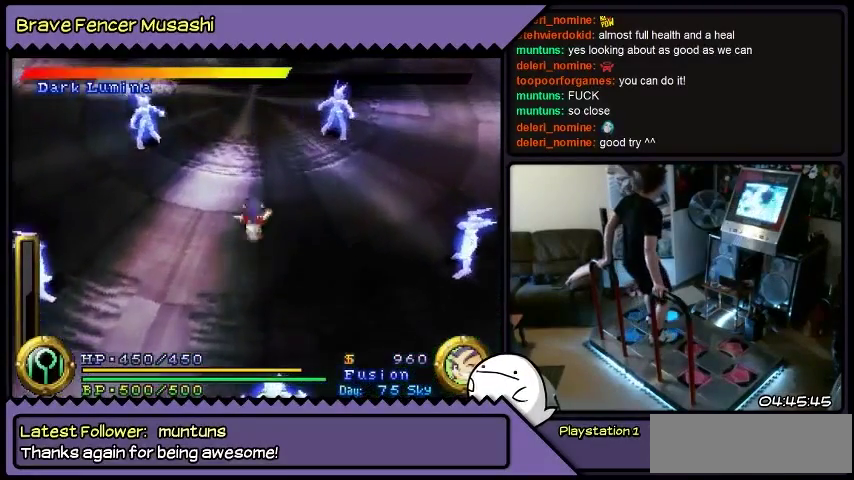
{"buttons": ["DPAD_UP"], "events": []}
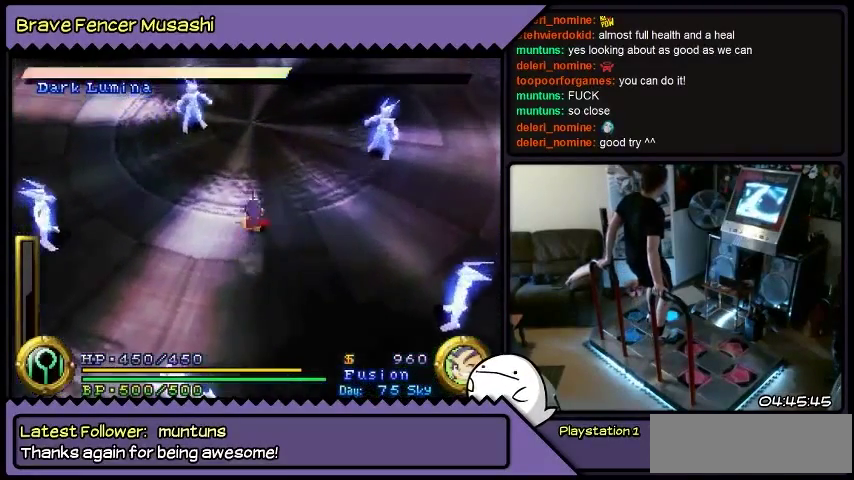
{"buttons": ["DPAD_UP"], "events": []}
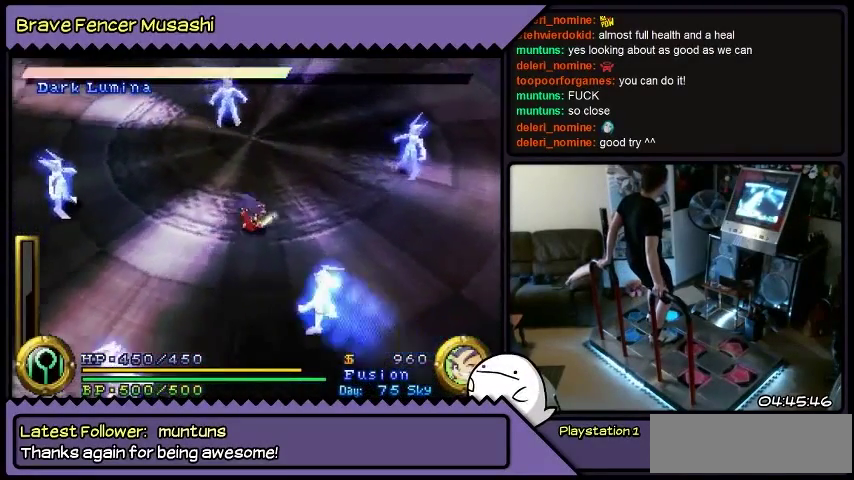
{"buttons": ["DPAD_UP", "DPAD_RIGHT"], "events": [[133, "DPAD_RIGHT", "down"], [367, "DPAD_UP", "up"], [500, "DPAD_UP", "down"]]}
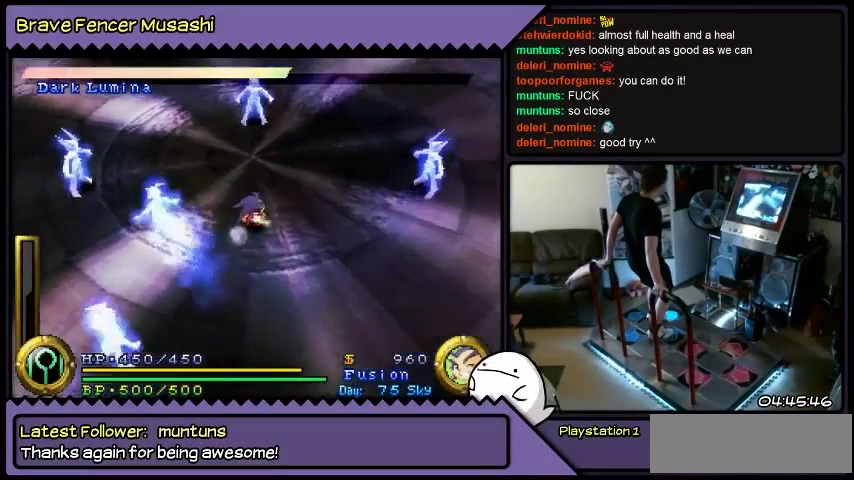
{"buttons": ["DPAD_UP", "DPAD_RIGHT"], "events": [[234, "DPAD_RIGHT", "up"], [367, "DPAD_RIGHT", "down"]]}
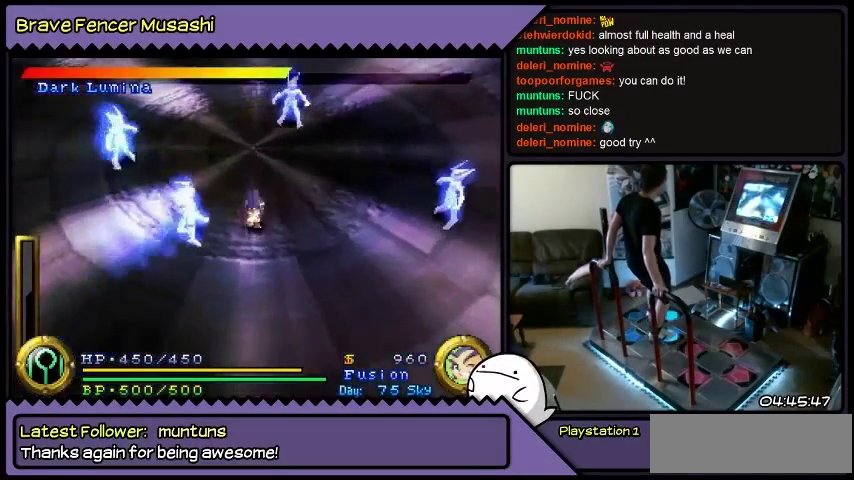
{"buttons": ["DPAD_DOWN", "DPAD_RIGHT"], "events": [[133, "DPAD_UP", "up"], [333, "DPAD_DOWN", "down"]]}